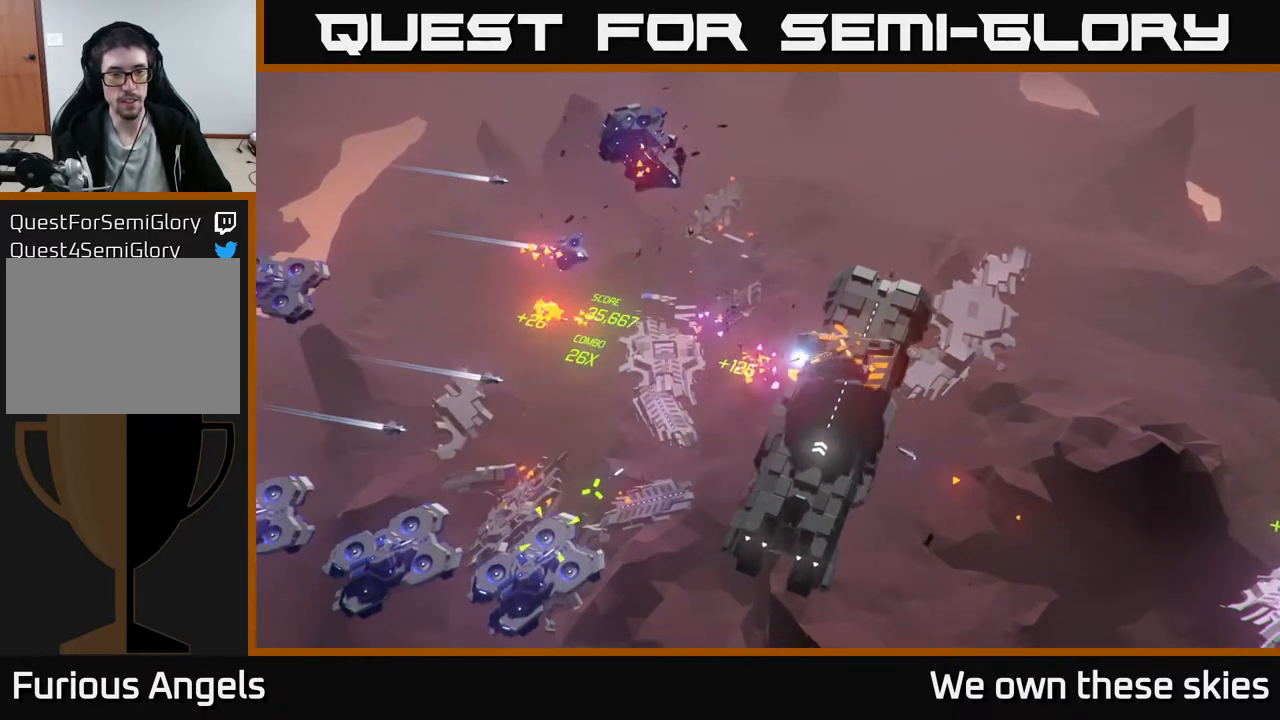
Gameplay with a controller (Xbox layout); each line is a JSON object with the inputs held at the frame after it. "events" lists button and stick changes between this image and that frame as [ms after this image, input, new state], when the widget could be followed in between. Not read: right_stick.
{"buttons": [], "left_stick": "left", "events": [[83, "left_stick", "left"]]}
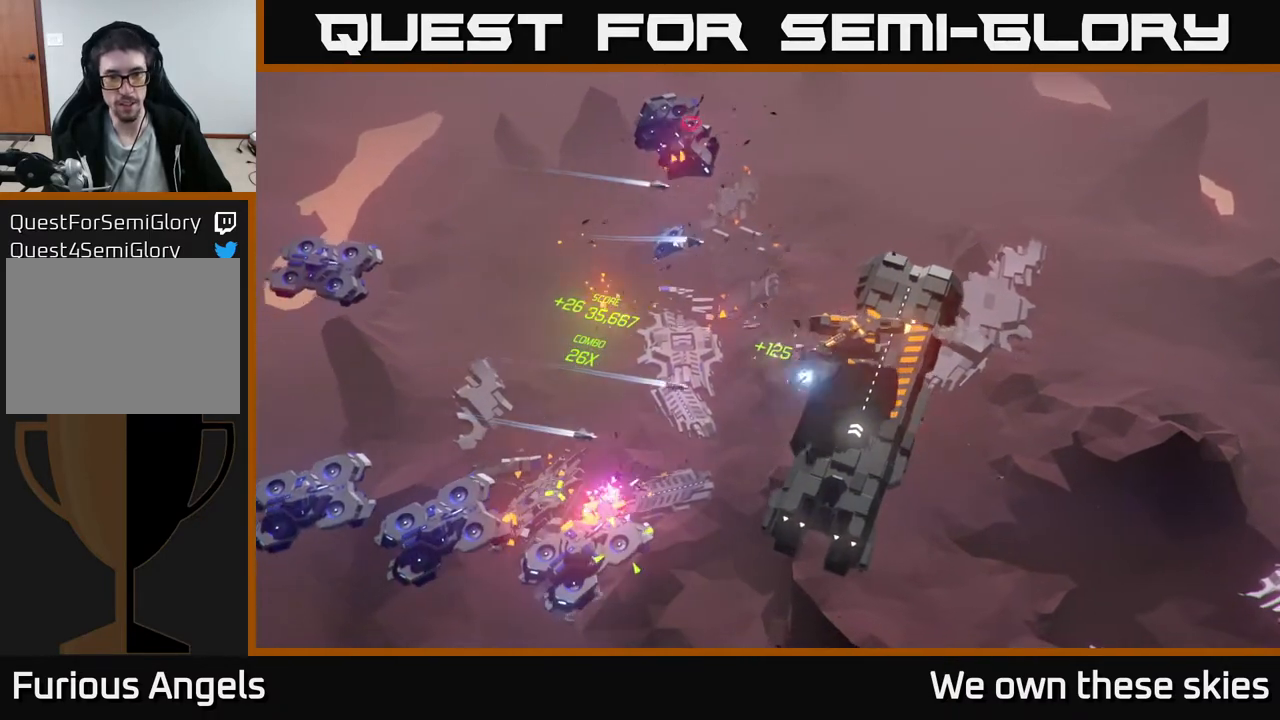
{"buttons": [], "left_stick": "left", "events": []}
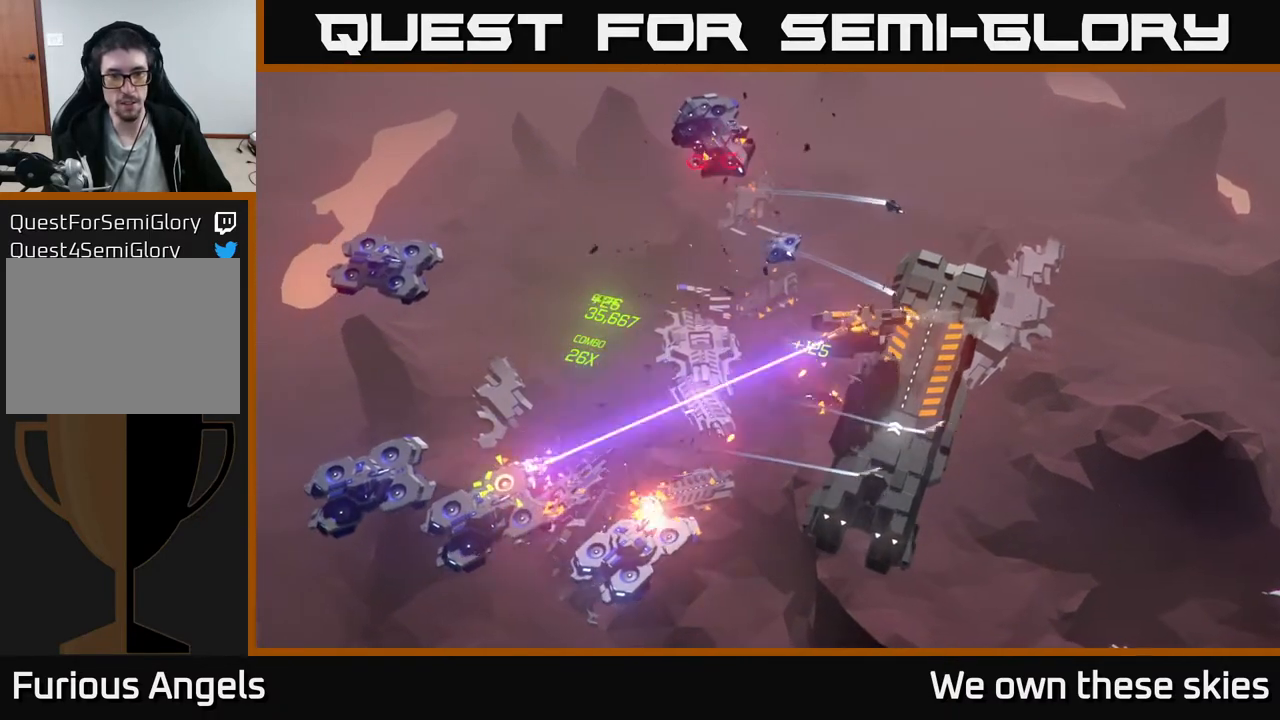
{"buttons": [], "left_stick": "left", "events": []}
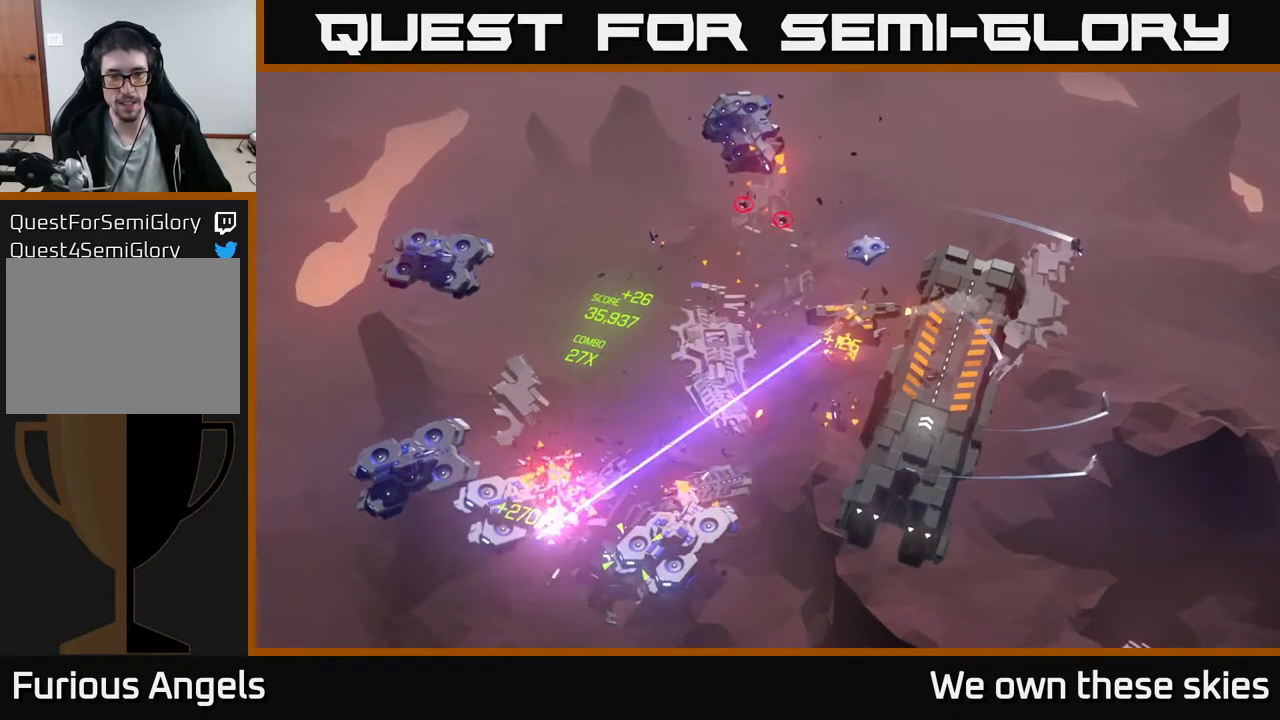
{"buttons": [], "left_stick": "left", "events": []}
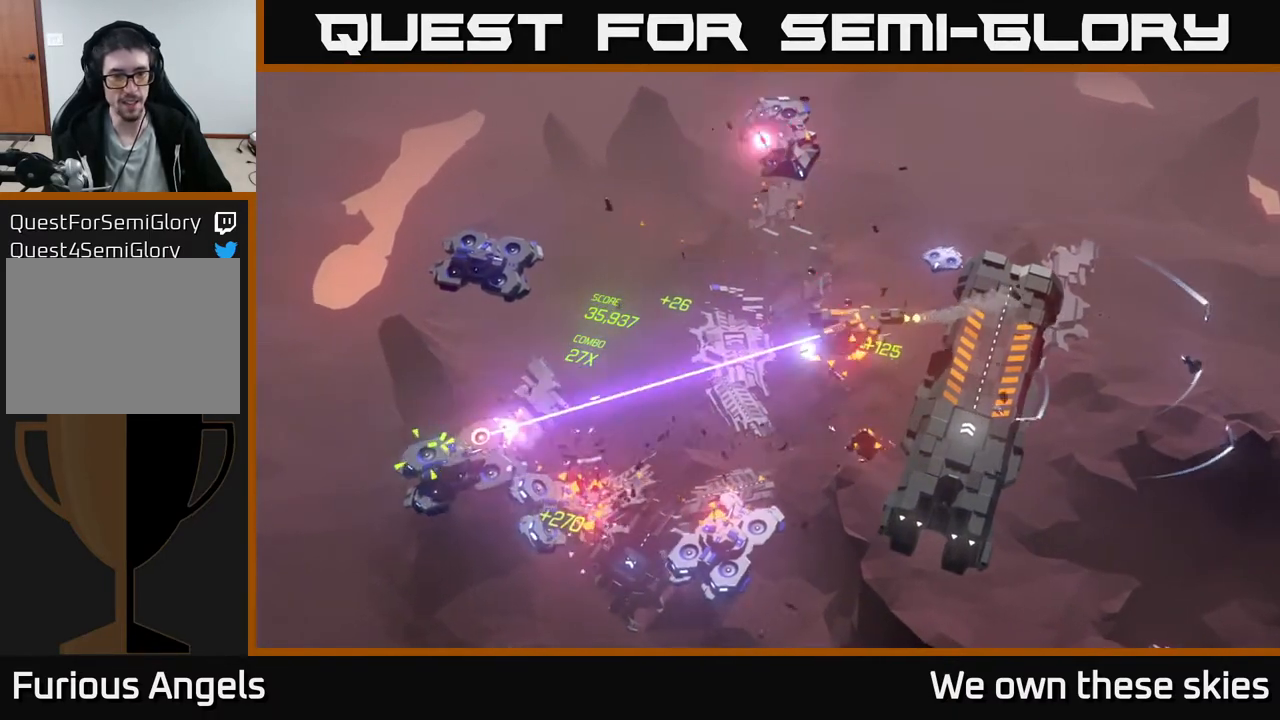
{"buttons": [], "left_stick": "center", "events": [[433, "left_stick", "center"]]}
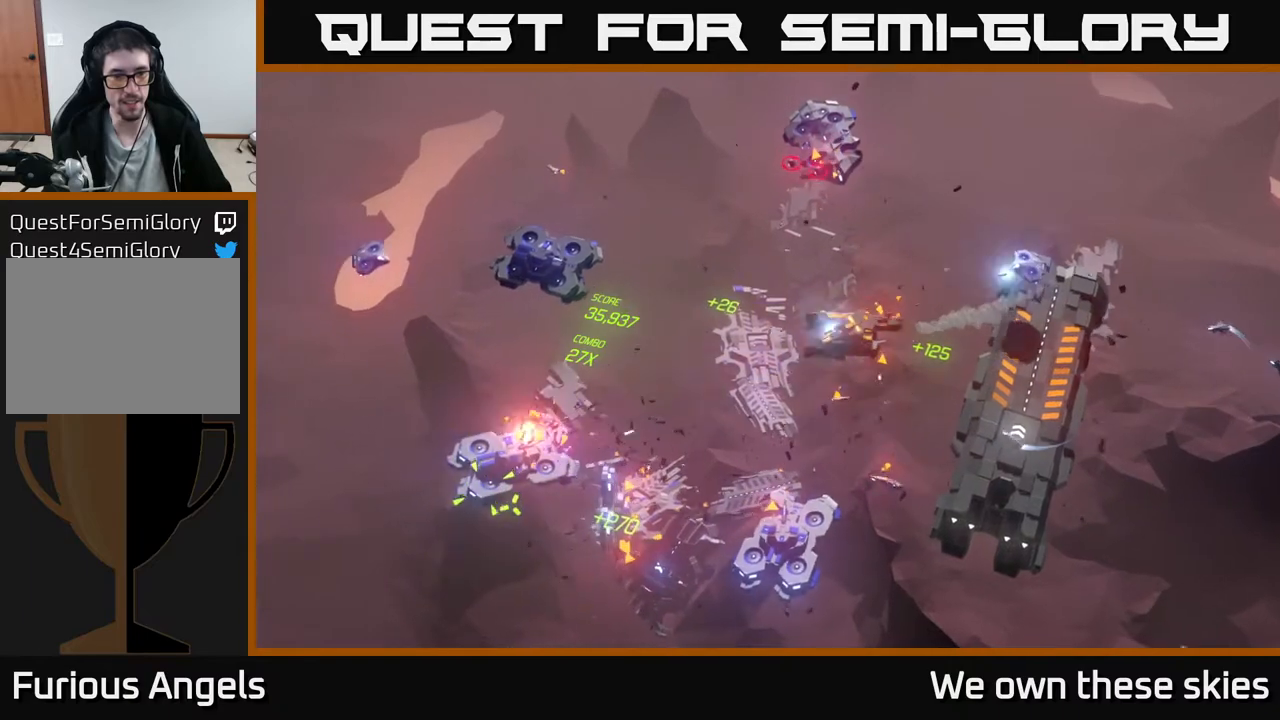
{"buttons": [], "left_stick": "left", "events": [[83, "left_stick", "up-left"], [283, "left_stick", "left"]]}
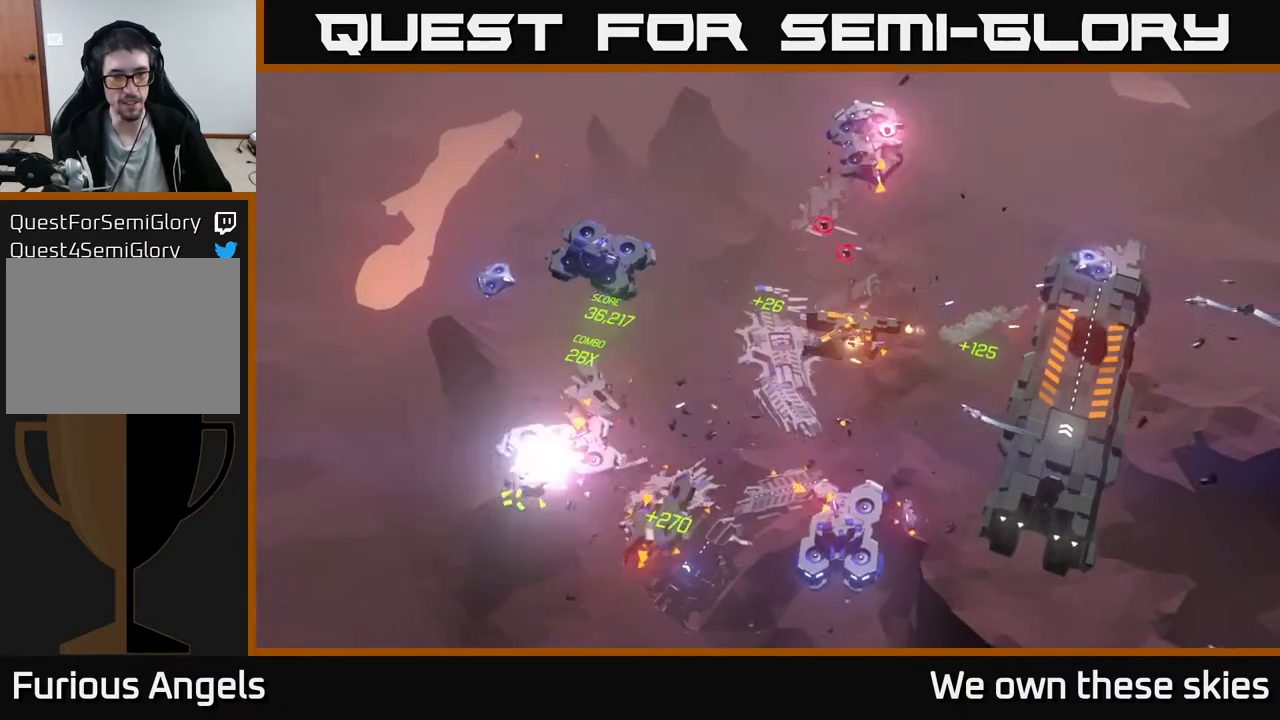
{"buttons": [], "left_stick": "up-left", "events": [[200, "left_stick", "up-left"]]}
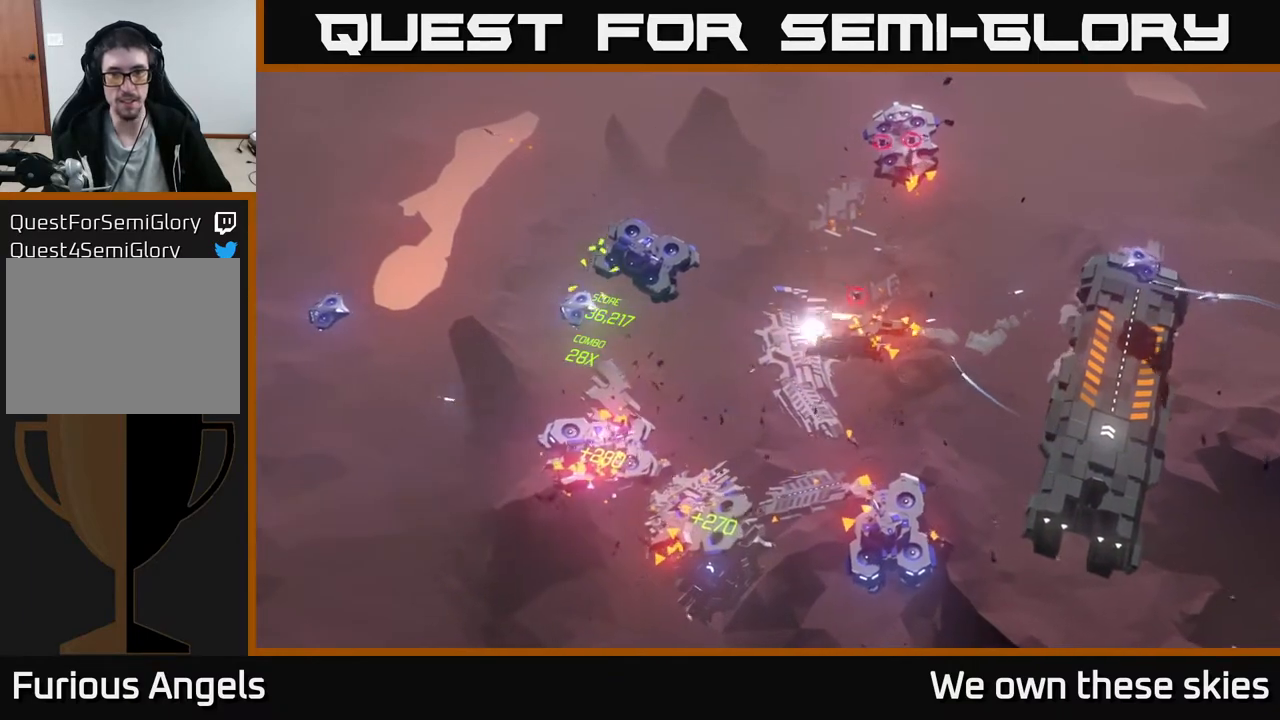
{"buttons": [], "left_stick": "up-left", "events": [[50, "left_stick", "center"], [300, "left_stick", "up"], [367, "left_stick", "up-left"]]}
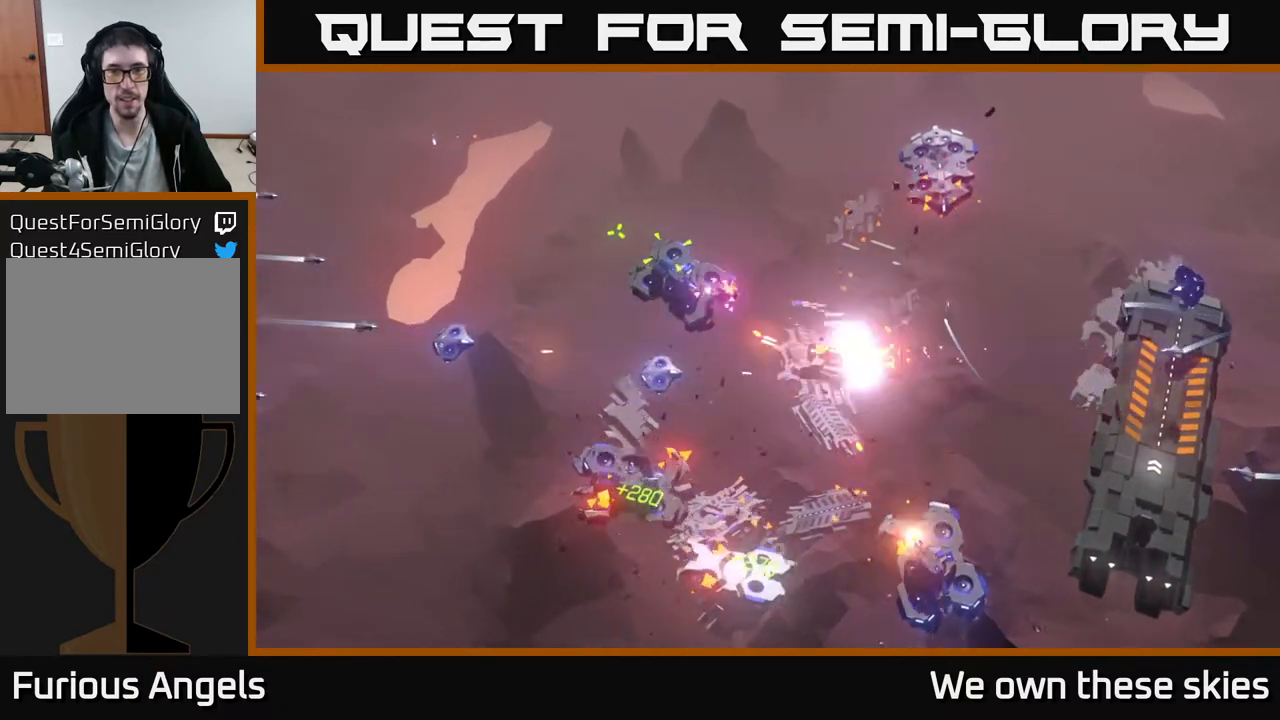
{"buttons": [], "left_stick": "up", "events": [[450, "left_stick", "up"]]}
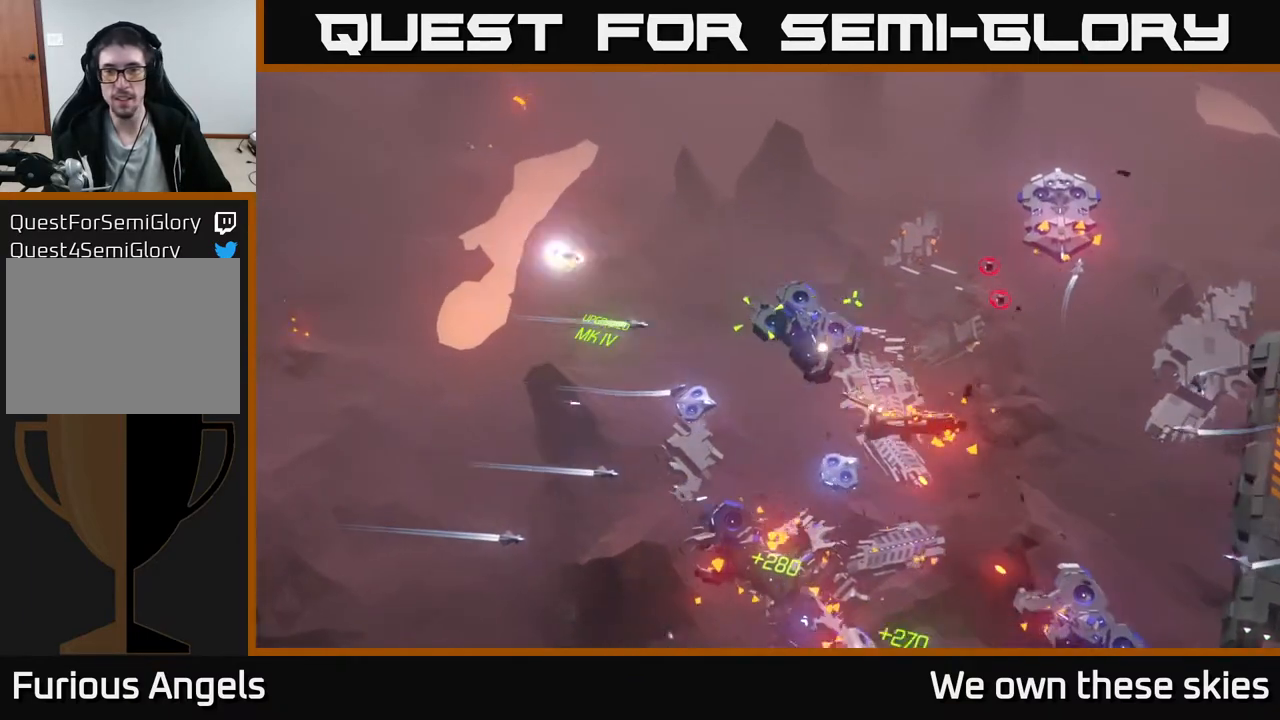
{"buttons": [], "left_stick": "up", "events": []}
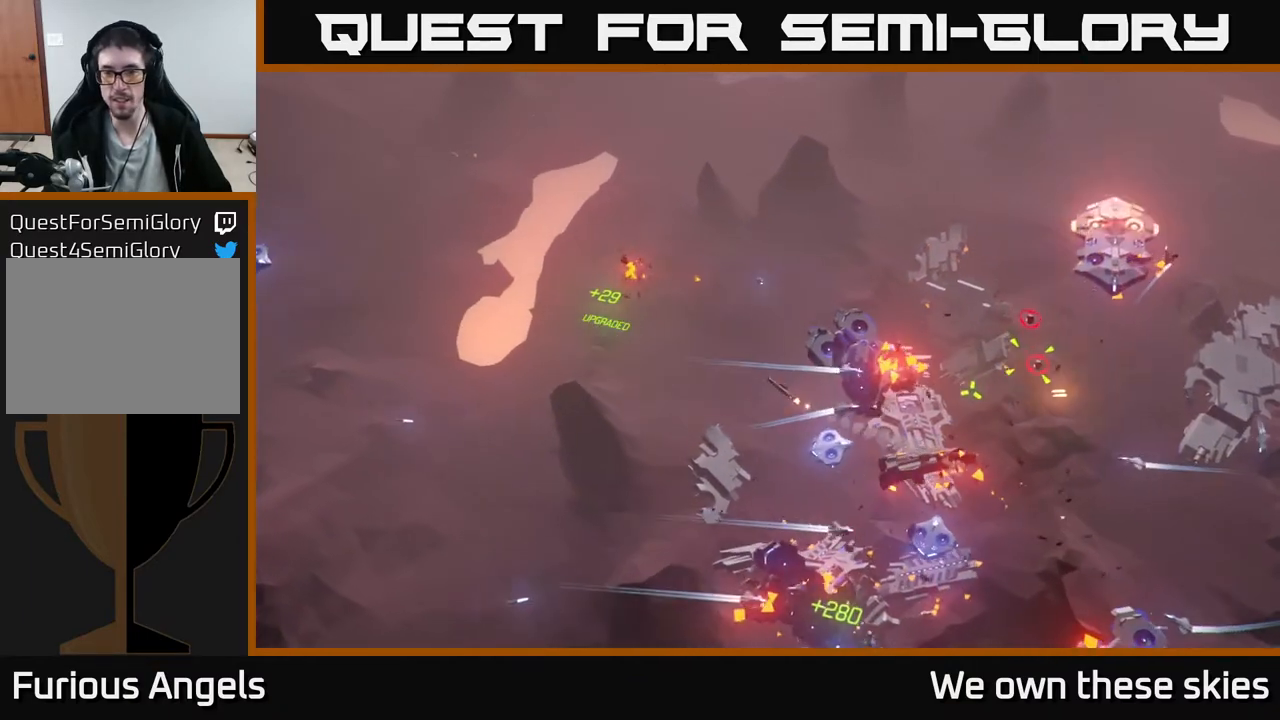
{"buttons": [], "left_stick": "up-right", "events": [[133, "left_stick", "up-right"]]}
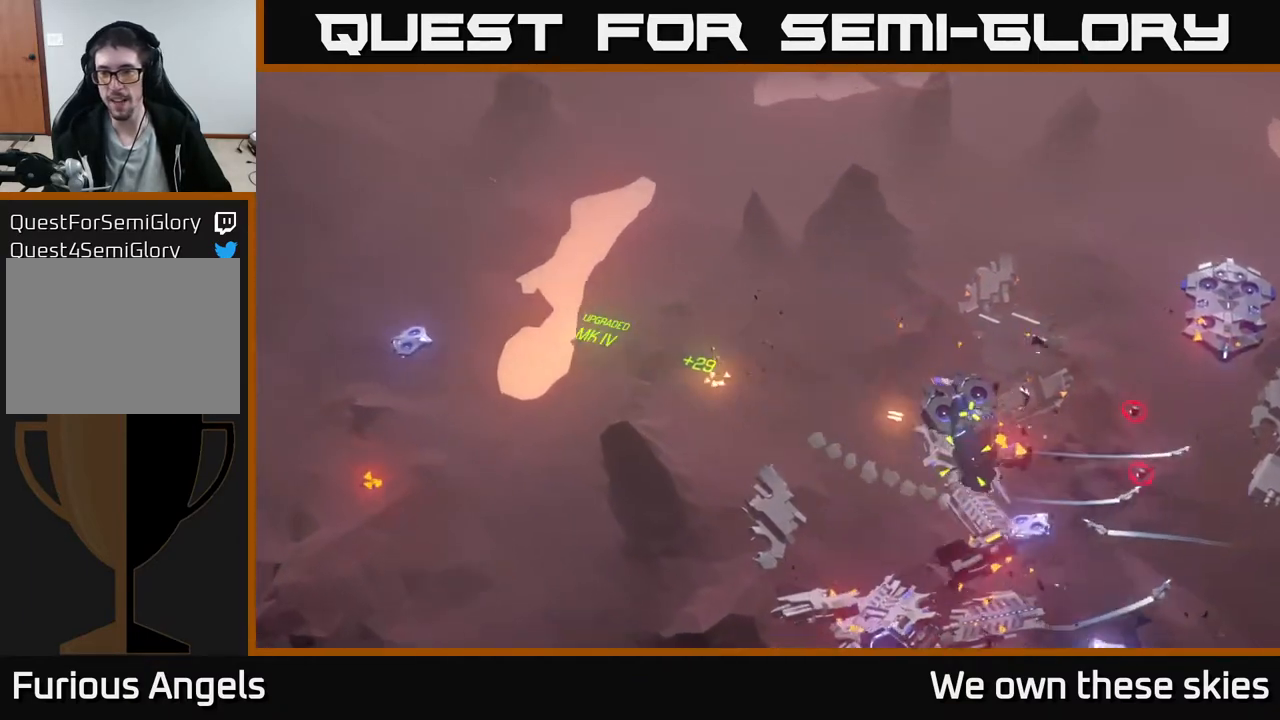
{"buttons": [], "left_stick": "right", "events": [[117, "left_stick", "right"]]}
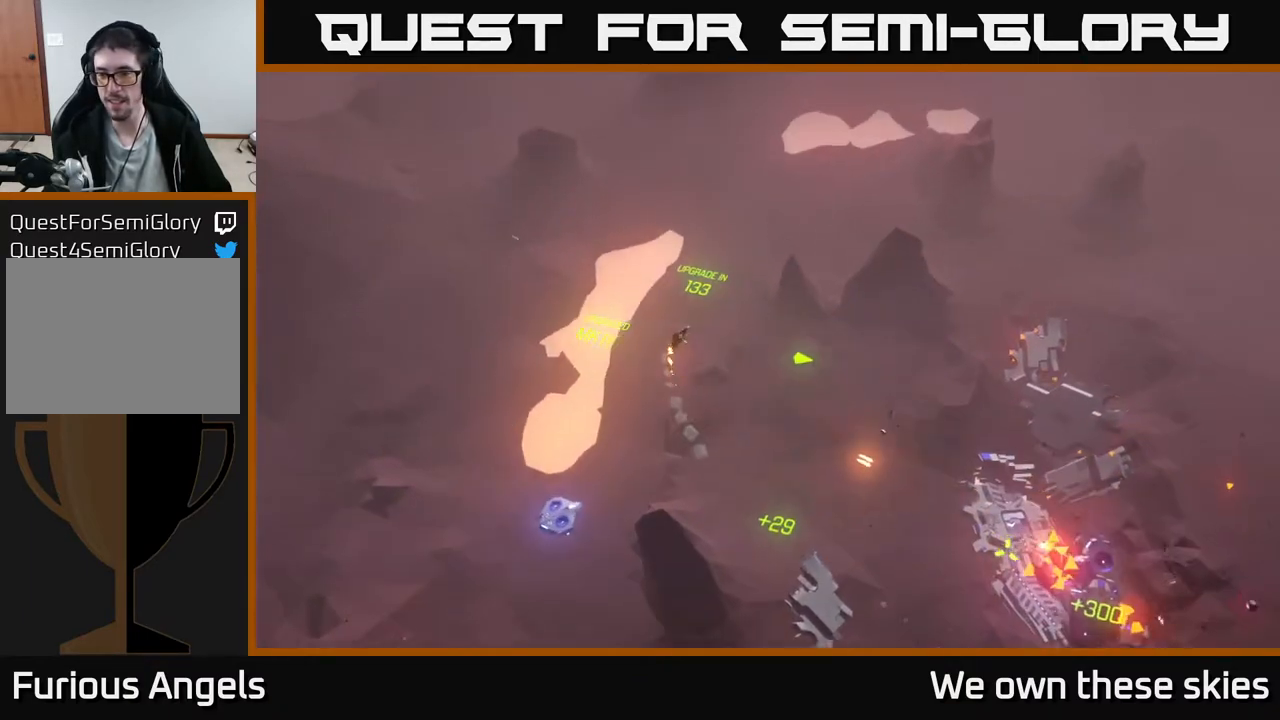
{"buttons": [], "left_stick": "down-right", "events": [[233, "left_stick", "down-right"]]}
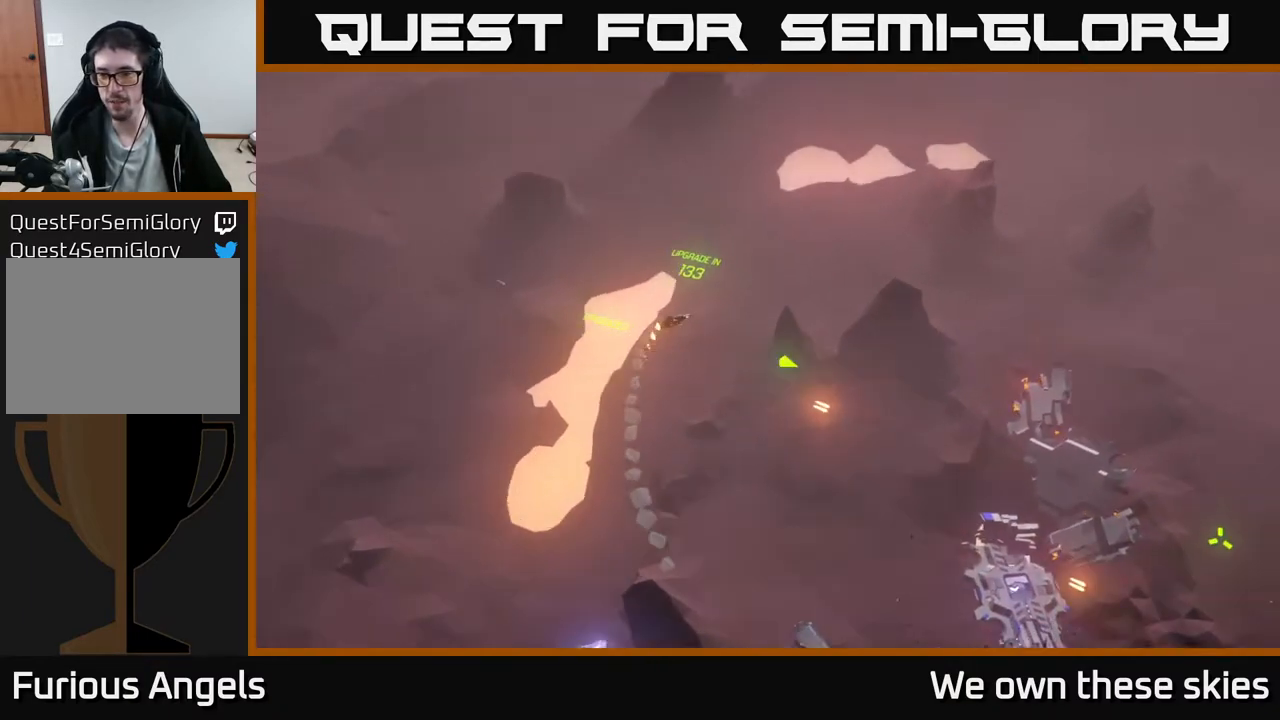
{"buttons": [], "left_stick": "down-right", "events": []}
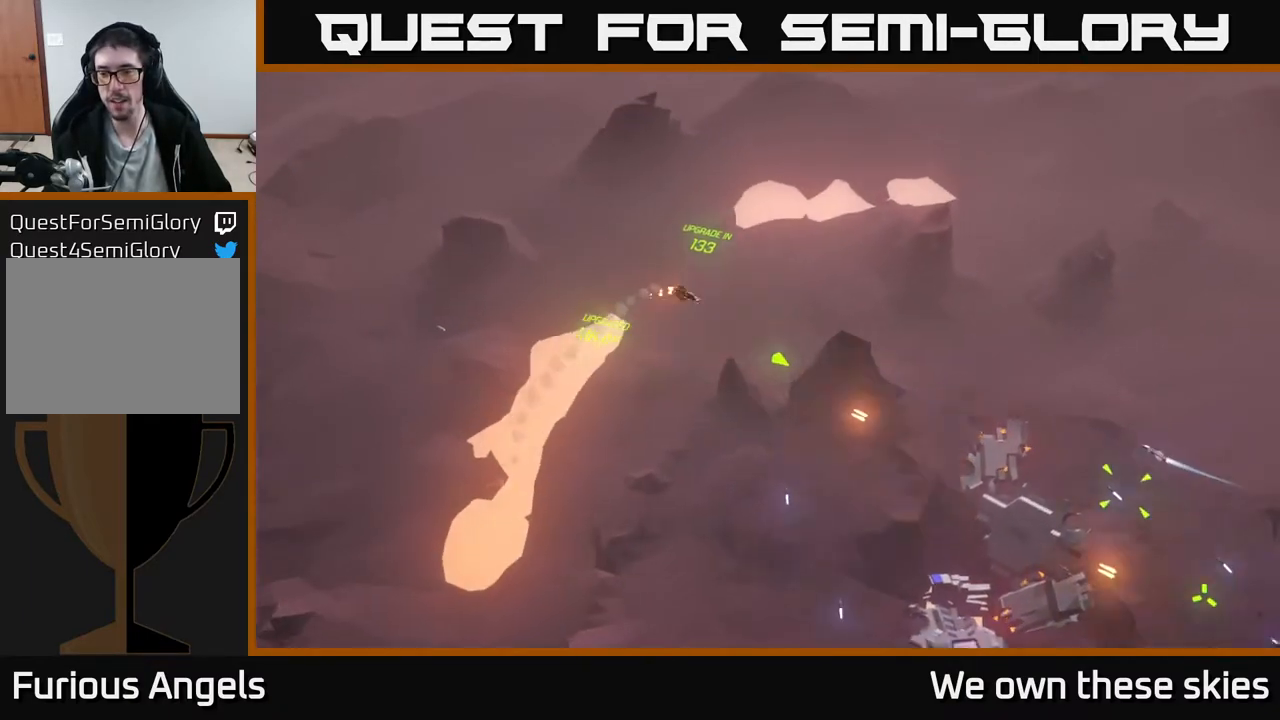
{"buttons": [], "left_stick": "right", "events": [[383, "left_stick", "right"]]}
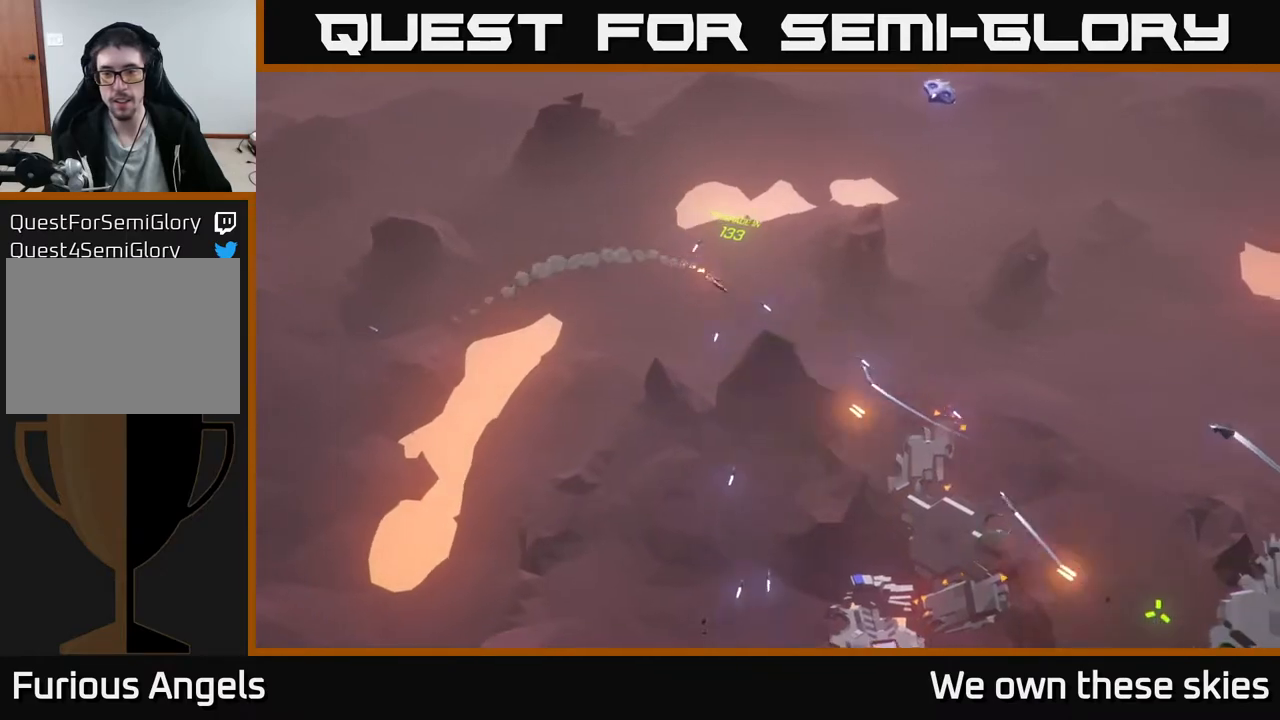
{"buttons": [], "left_stick": "right", "events": []}
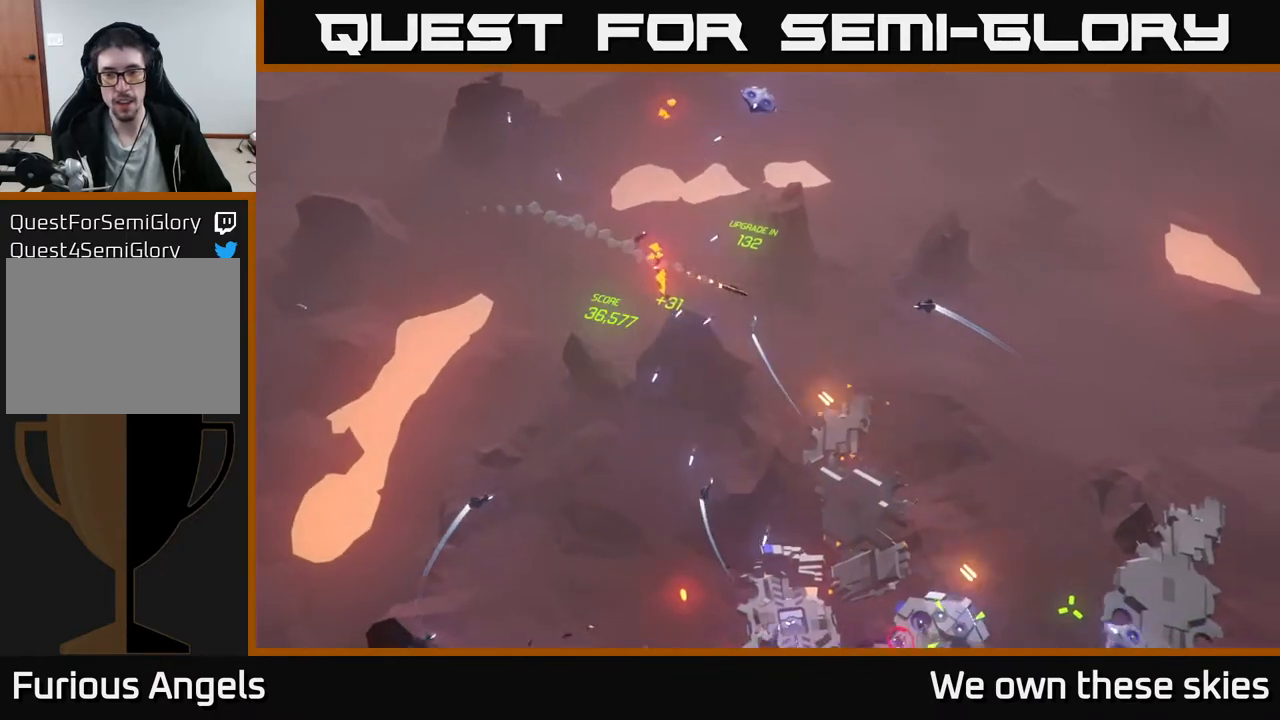
{"buttons": [], "left_stick": "down-left", "events": [[50, "left_stick", "down-right"], [150, "left_stick", "down"], [433, "left_stick", "down-left"]]}
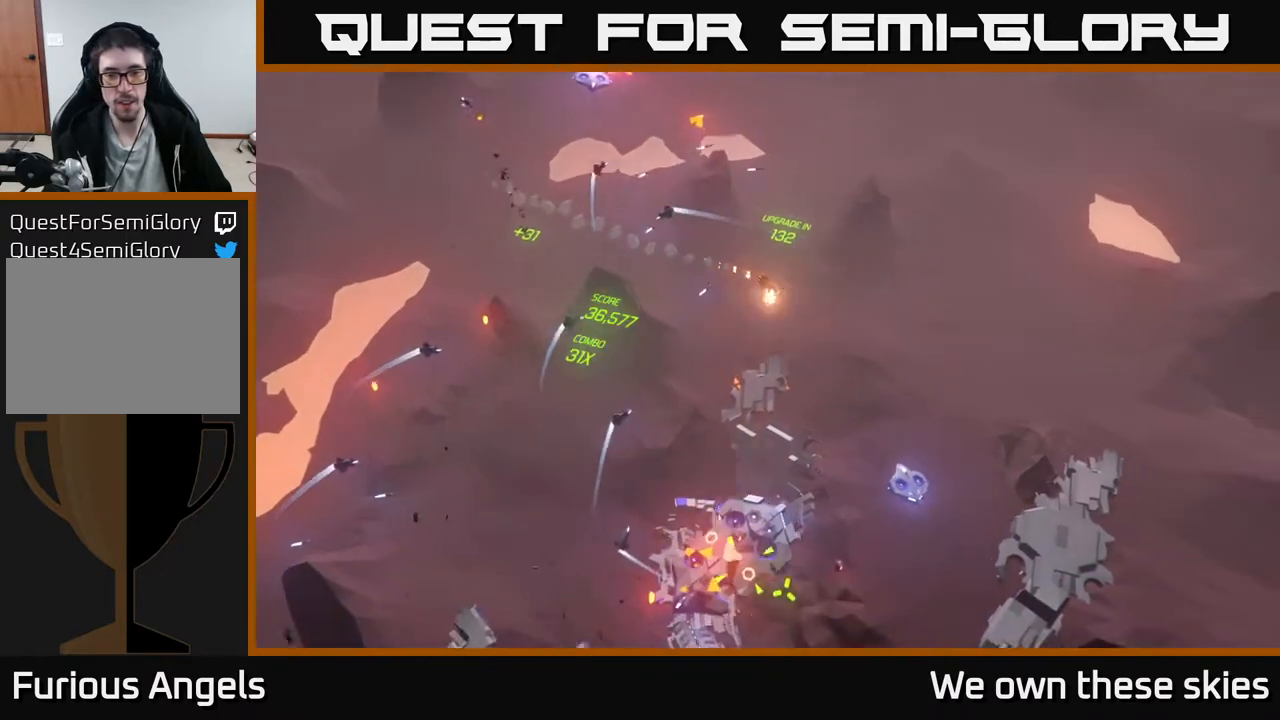
{"buttons": [], "left_stick": "center", "events": [[100, "left_stick", "center"], [283, "left_stick", "right"], [417, "left_stick", "center"]]}
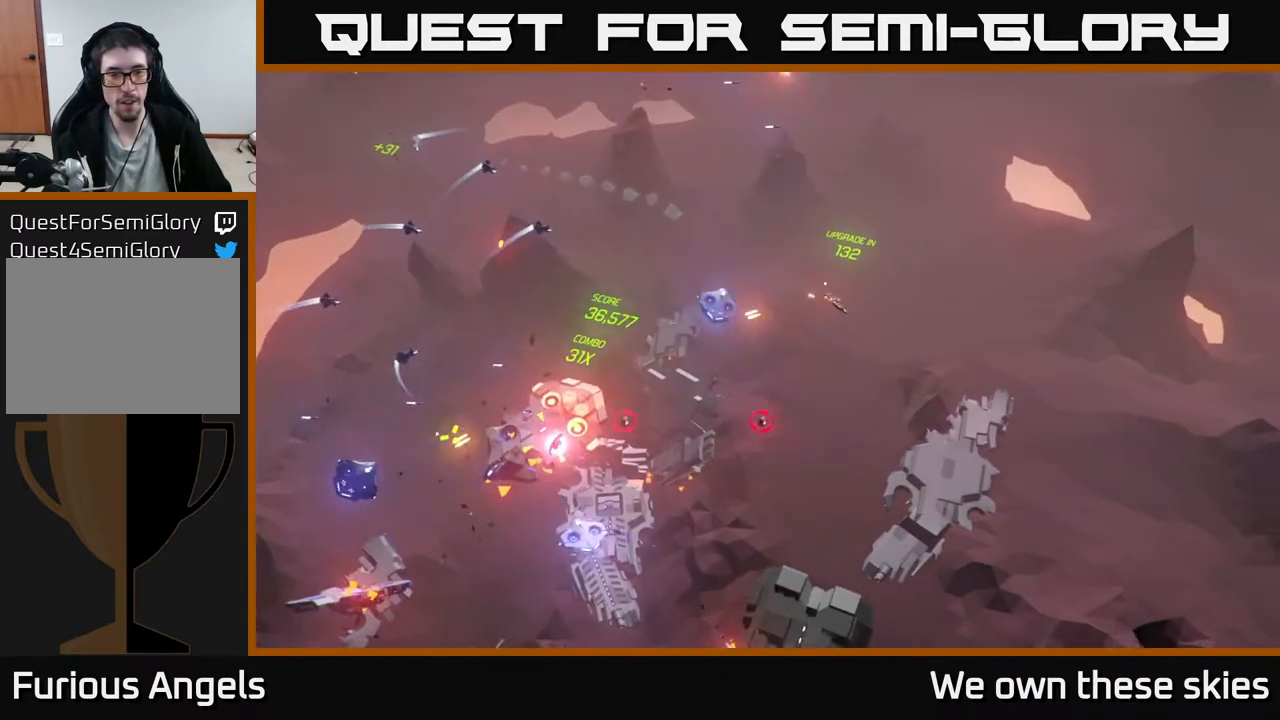
{"buttons": [], "left_stick": "down-left", "events": [[117, "left_stick", "down-left"], [283, "left_stick", "down"], [450, "left_stick", "down-left"]]}
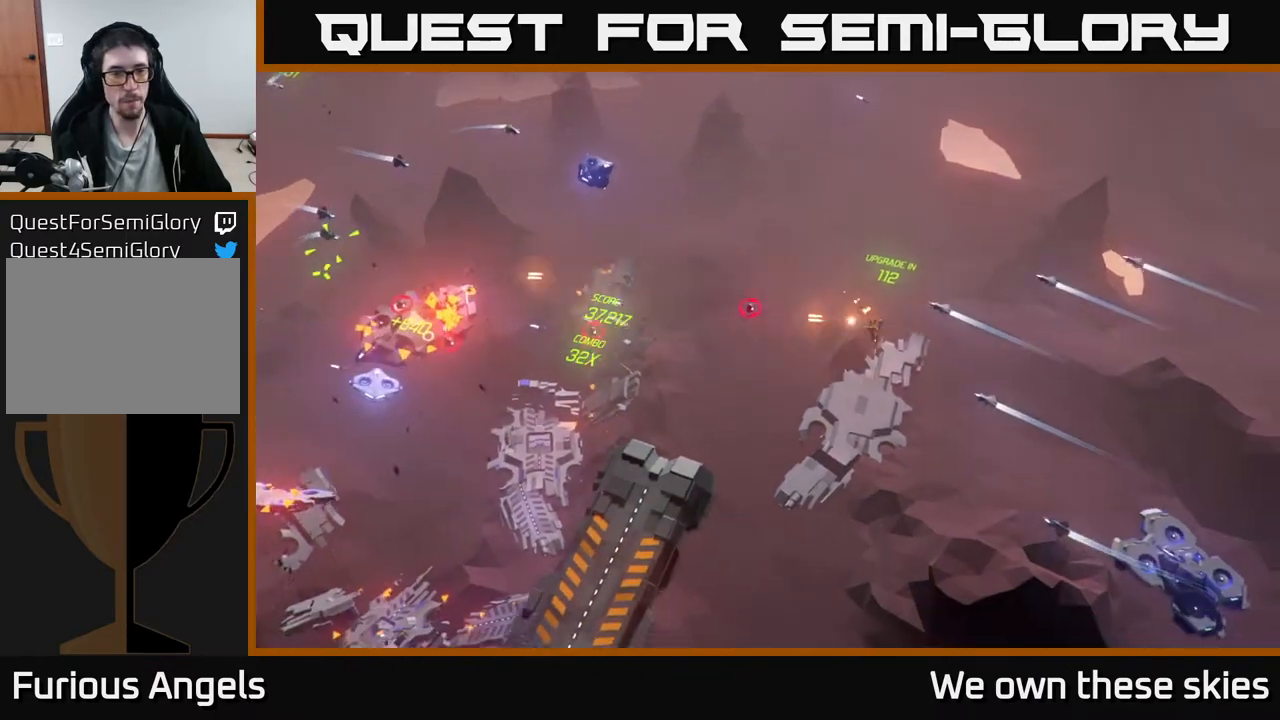
{"buttons": [], "left_stick": "down", "events": [[283, "left_stick", "center"], [450, "left_stick", "down"]]}
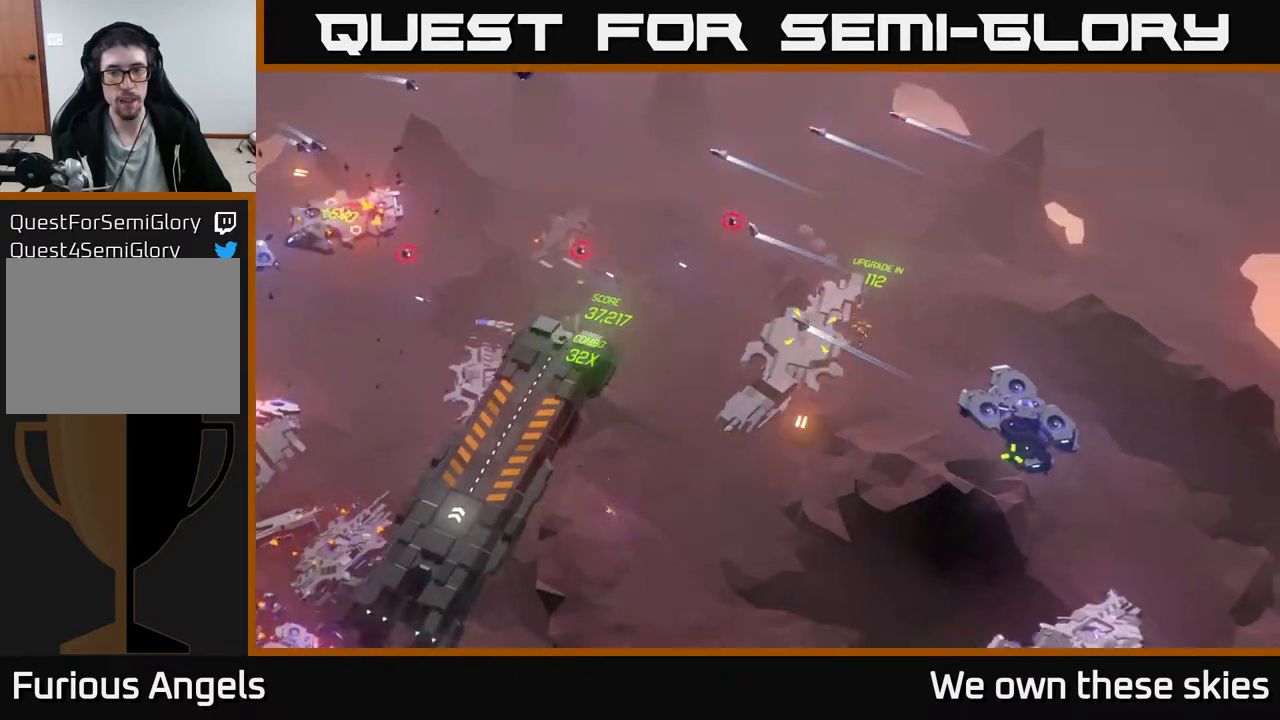
{"buttons": [], "left_stick": "center", "events": [[150, "left_stick", "center"]]}
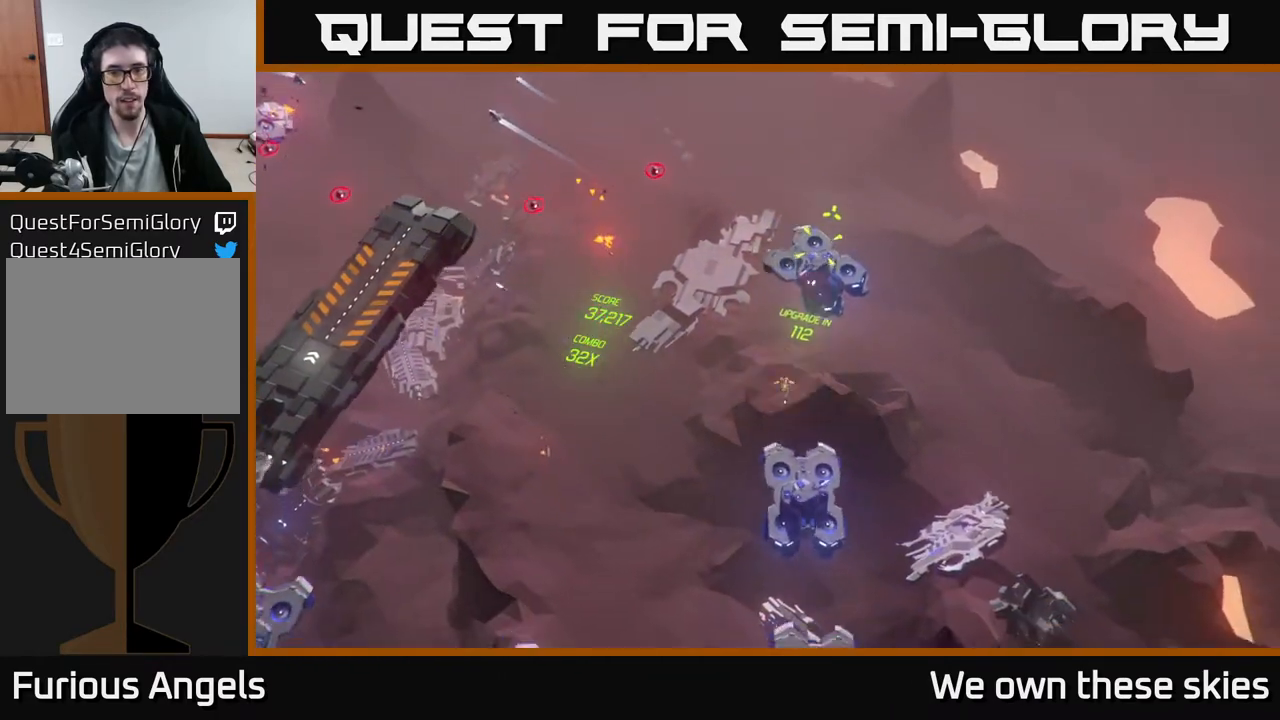
{"buttons": [], "left_stick": "center", "events": []}
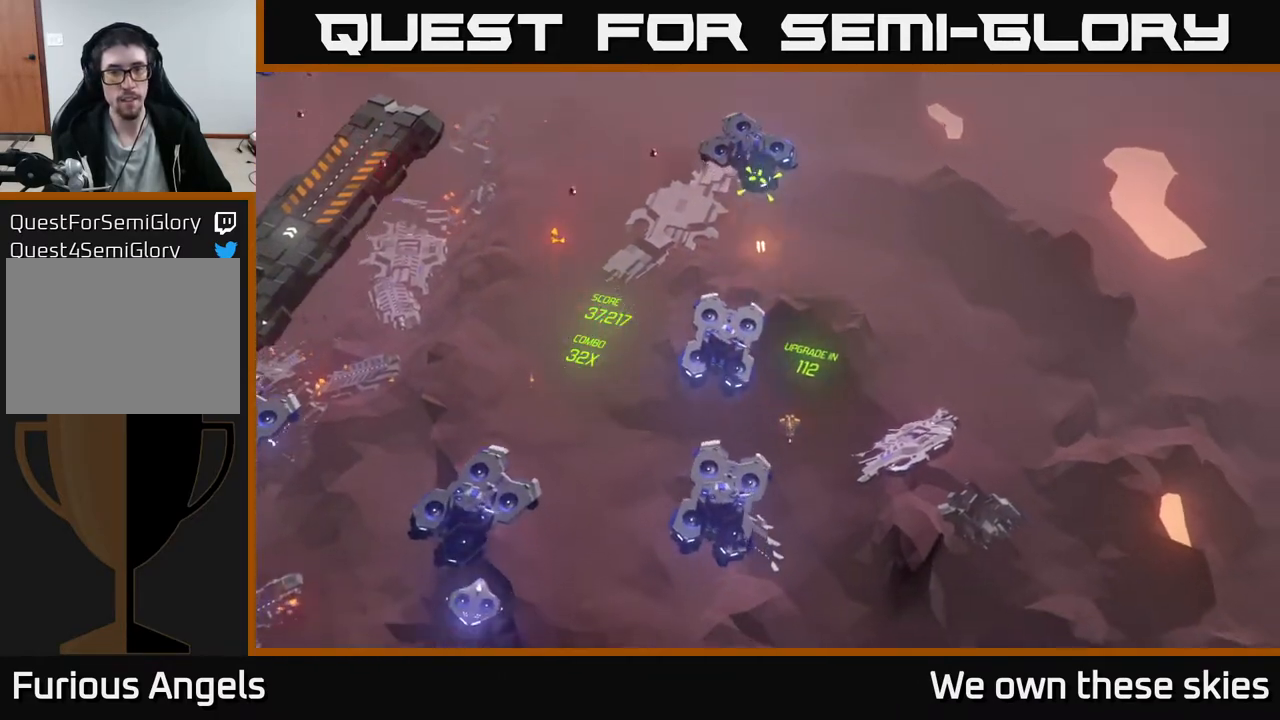
{"buttons": [], "left_stick": "center", "events": []}
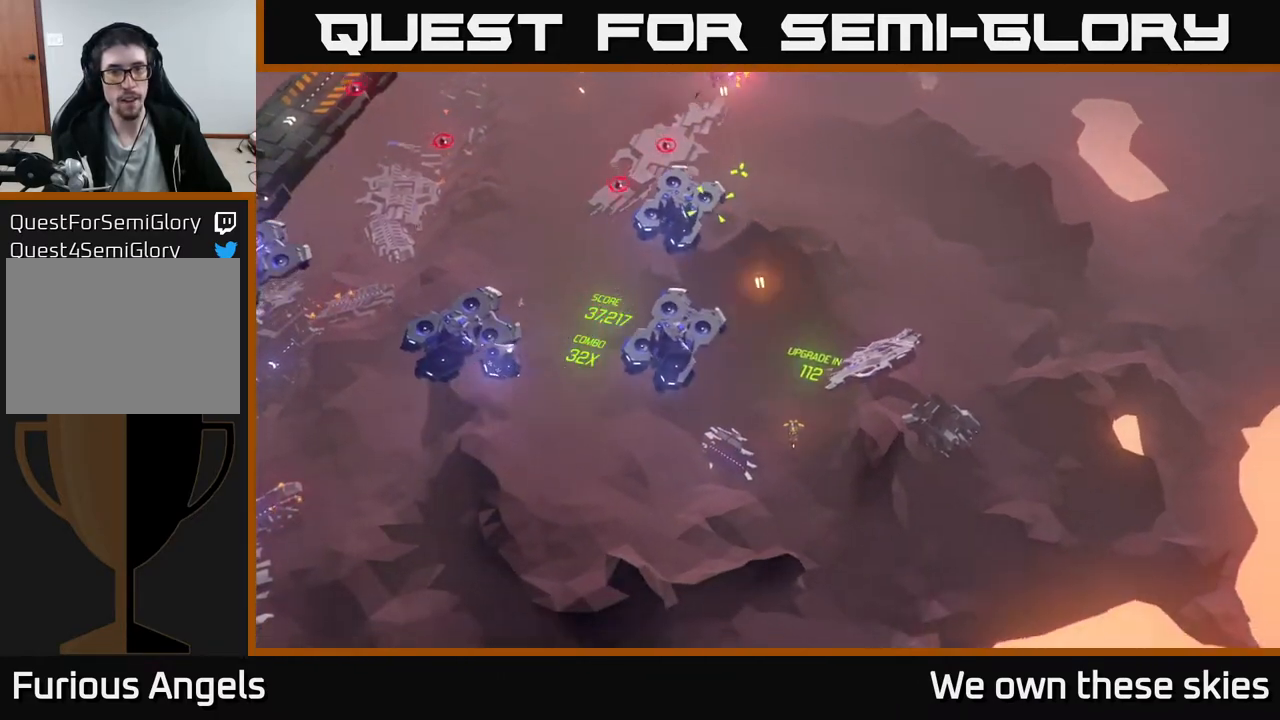
{"buttons": [], "left_stick": "left", "events": [[417, "left_stick", "left"]]}
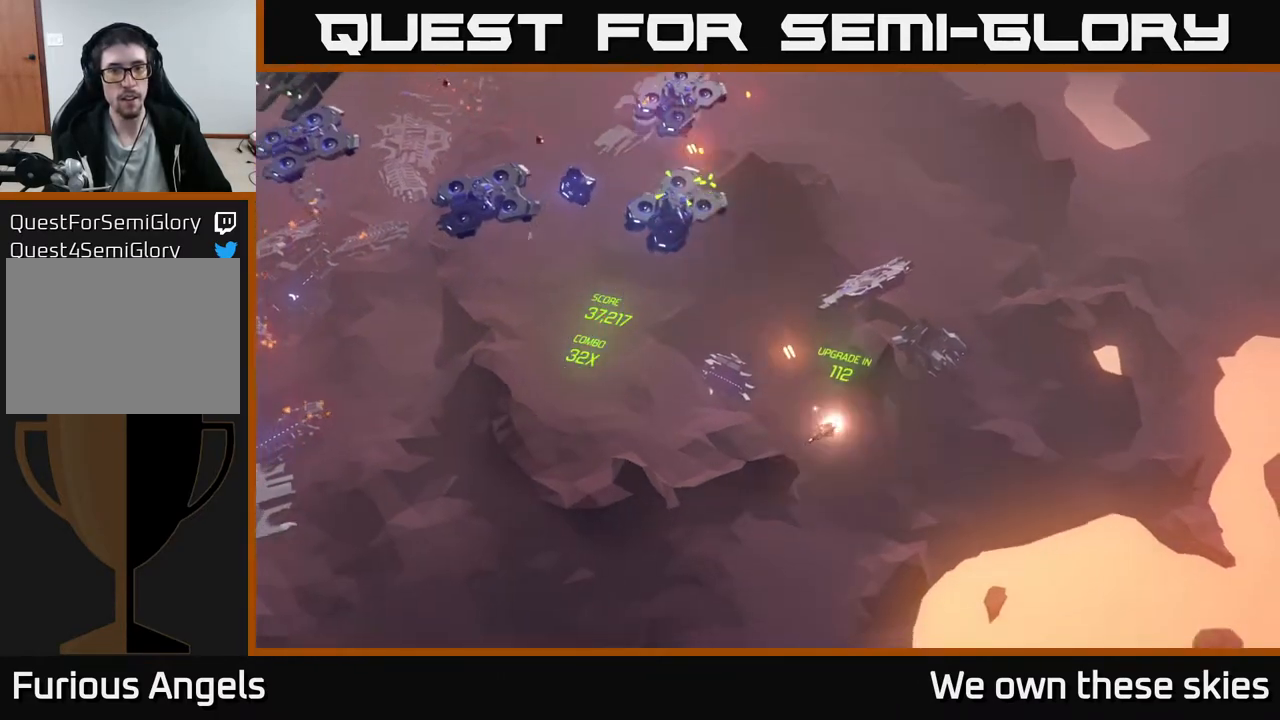
{"buttons": [], "left_stick": "left", "events": [[133, "left_stick", "center"], [433, "left_stick", "left"]]}
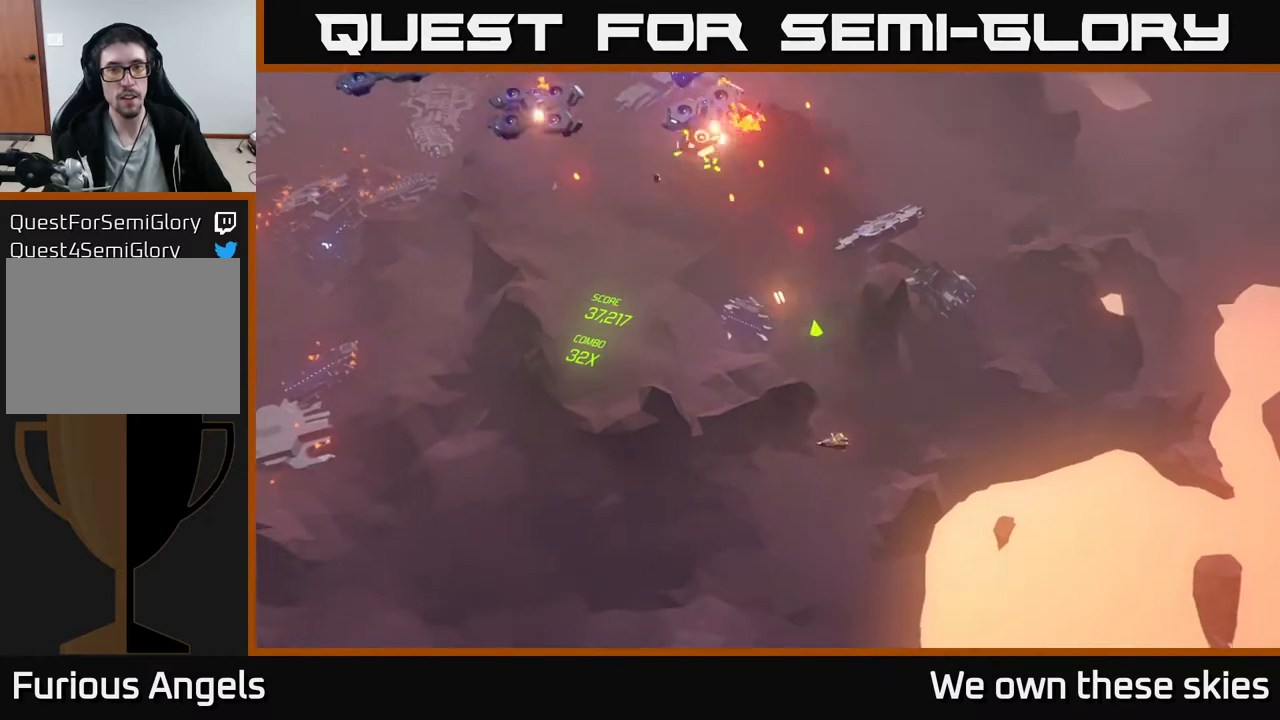
{"buttons": [], "left_stick": "left", "events": [[117, "left_stick", "center"], [333, "left_stick", "left"]]}
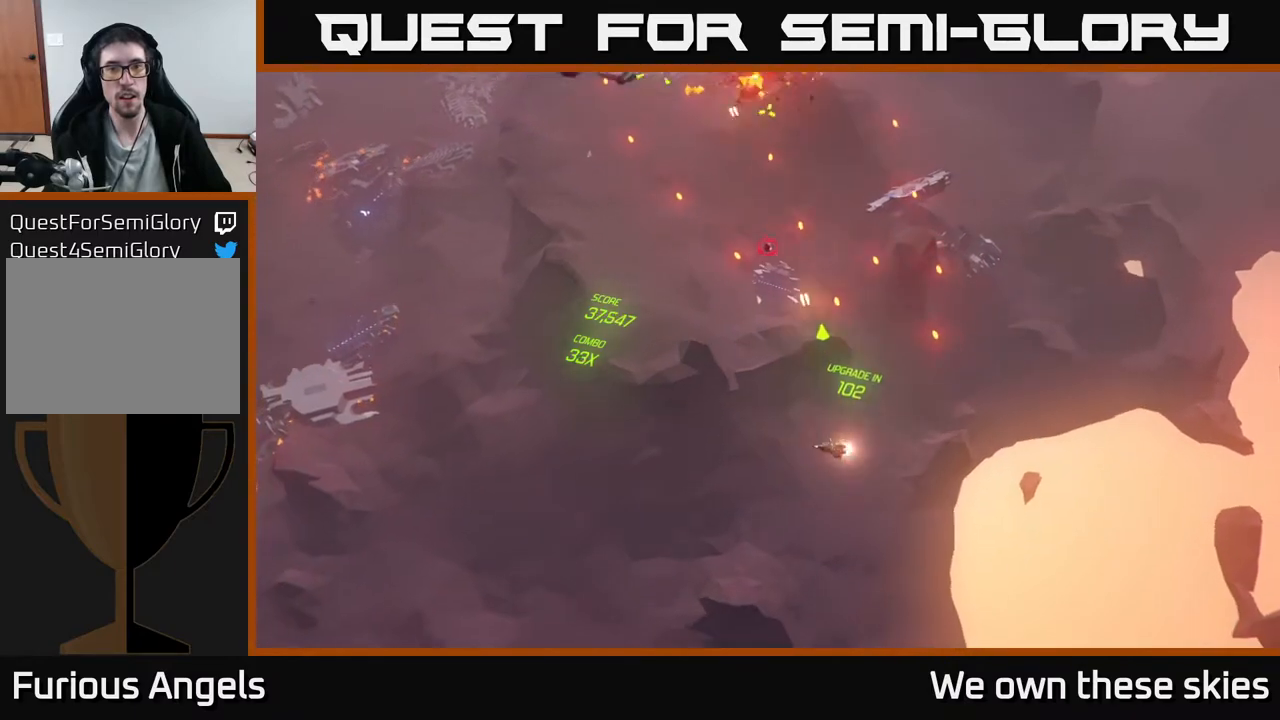
{"buttons": [], "left_stick": "center", "events": [[150, "left_stick", "up-left"], [317, "left_stick", "up"], [467, "left_stick", "center"]]}
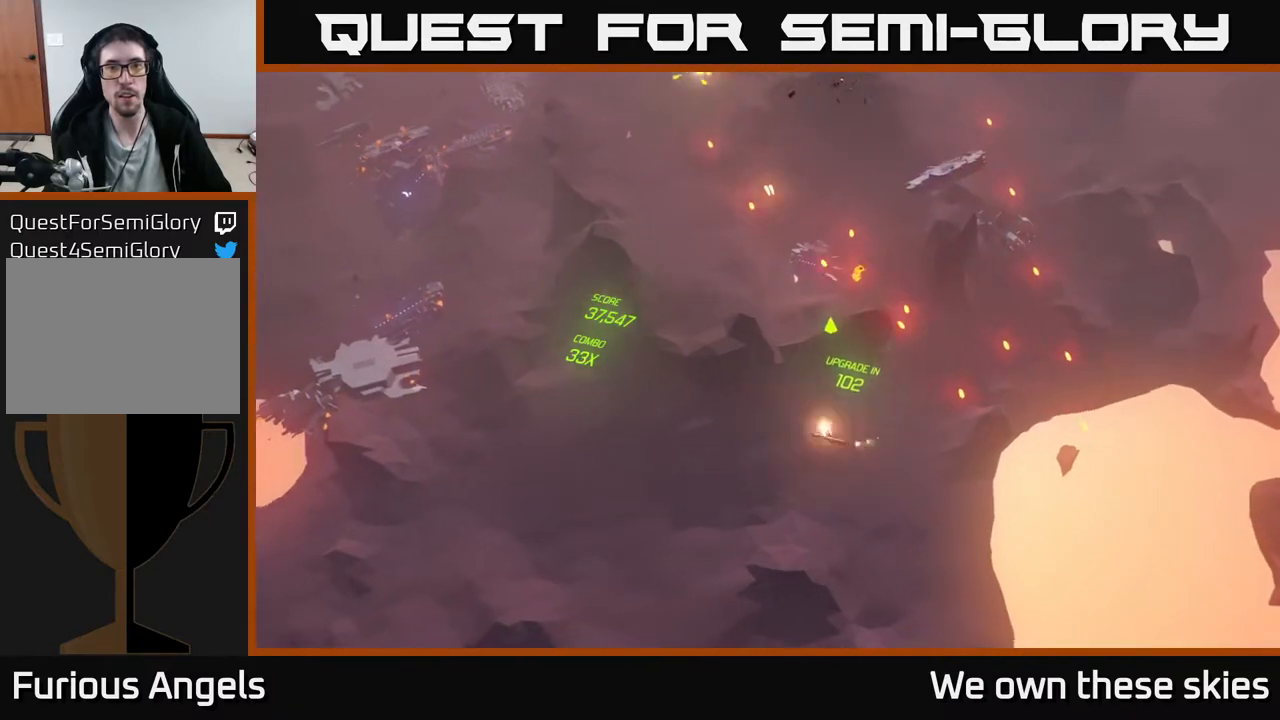
{"buttons": [], "left_stick": "up", "events": [[217, "left_stick", "up"]]}
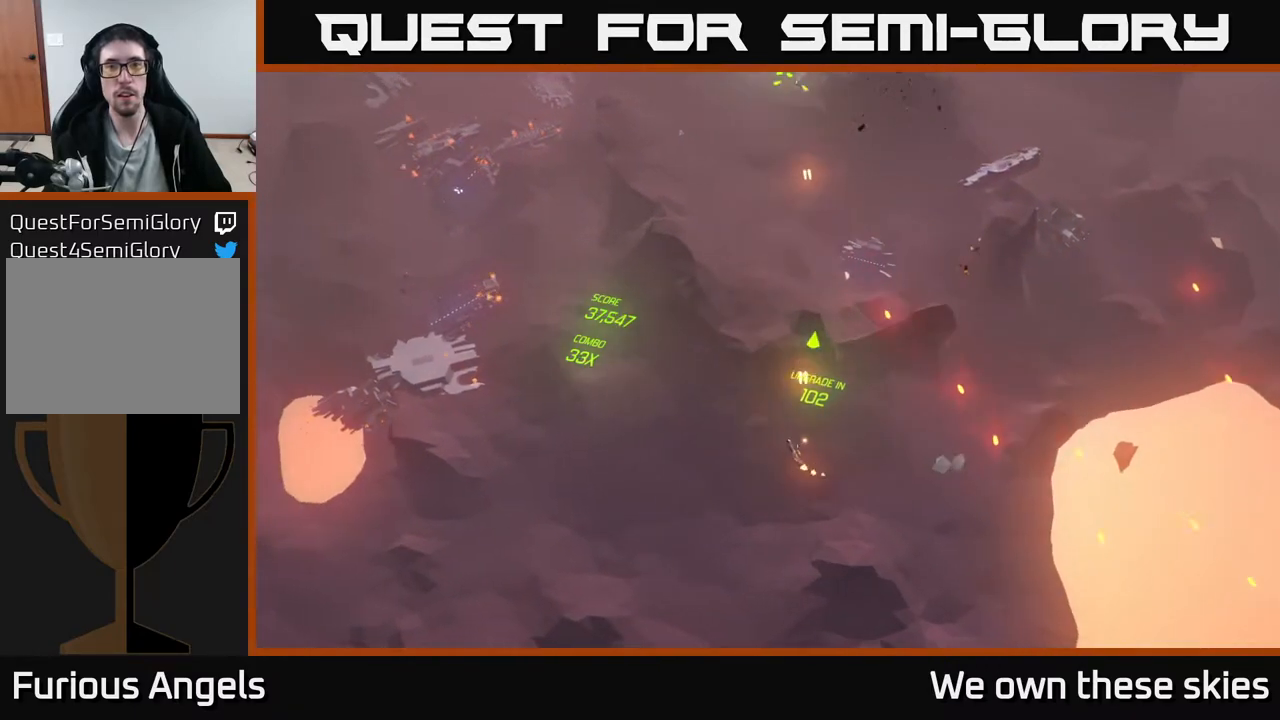
{"buttons": [], "left_stick": "up-left", "events": [[350, "left_stick", "up-left"]]}